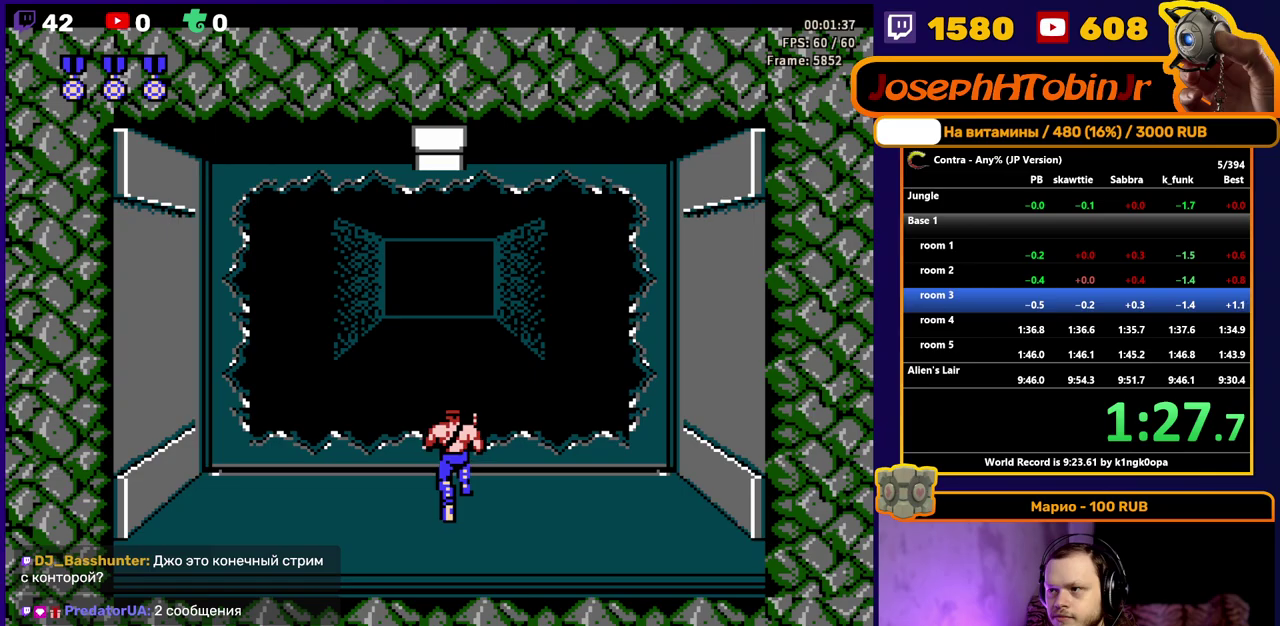
Gameplay with a controller (Nintendo layout); each line is a JSON object with the inputs held at the frame after it. "events" lists button and stick changes between this image and that frame as [ms after this image, input, new state], when the widget could be followed in between. Not read: L3 R3 SELECT START.
{"buttons": [], "events": [[83, "DPAD_UP", "up"]]}
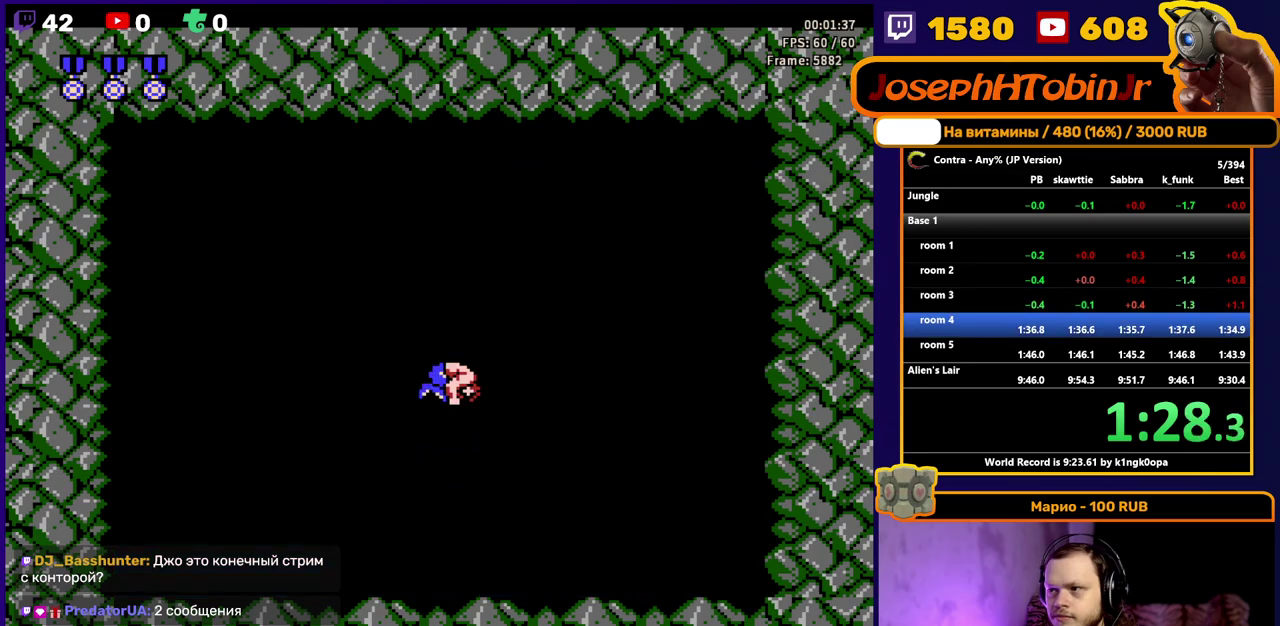
{"buttons": [], "events": [[400, "DPAD_LEFT", "down"], [467, "DPAD_LEFT", "up"]]}
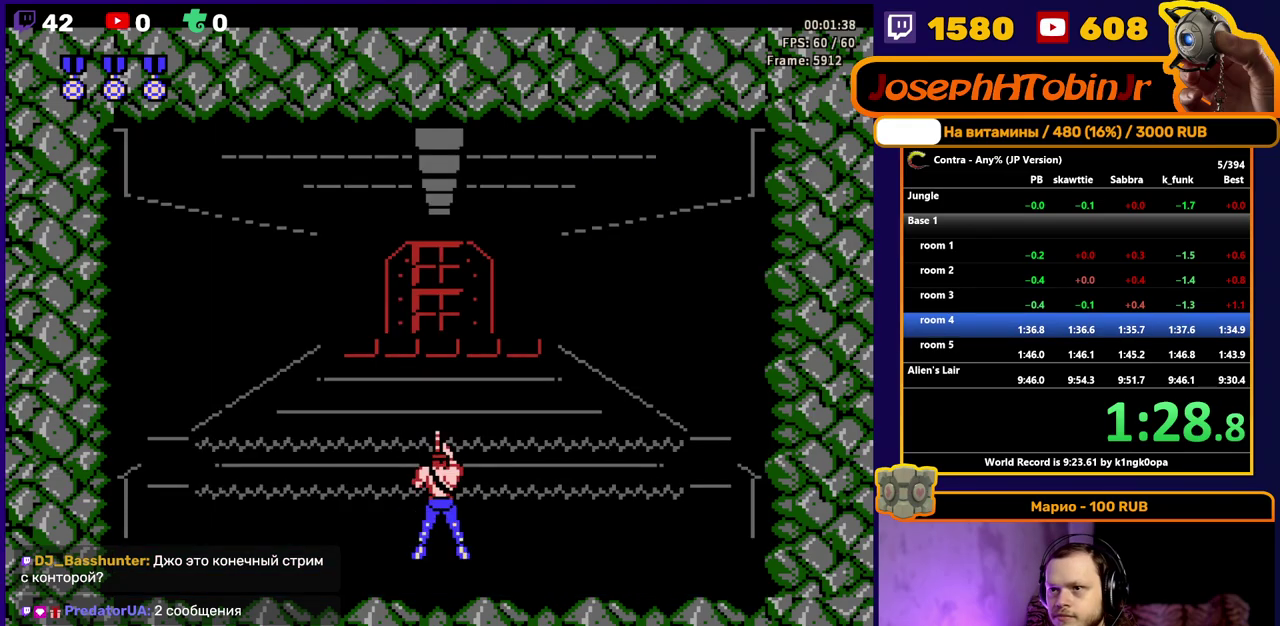
{"buttons": [], "events": [[117, "A", "down"], [233, "A", "up"]]}
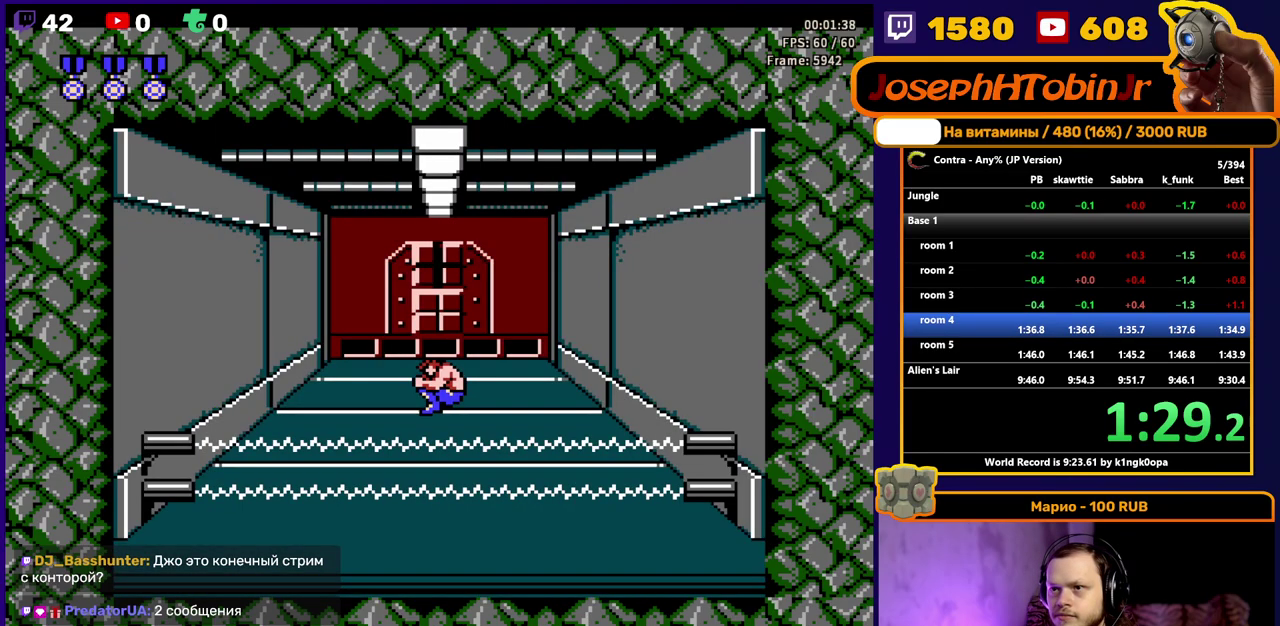
{"buttons": ["A"], "events": [[17, "B", "down"], [83, "B", "up"], [150, "B", "down"], [233, "B", "up"], [483, "A", "down"]]}
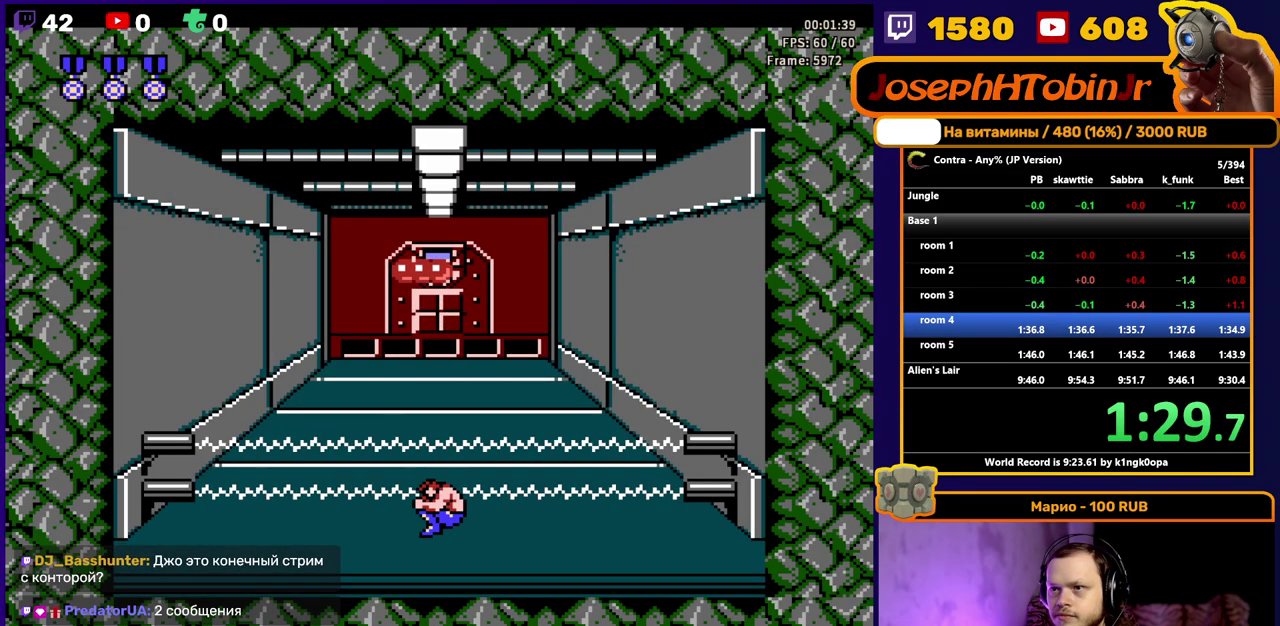
{"buttons": ["B"], "events": [[100, "A", "up"], [300, "B", "down"], [383, "B", "up"], [433, "B", "down"]]}
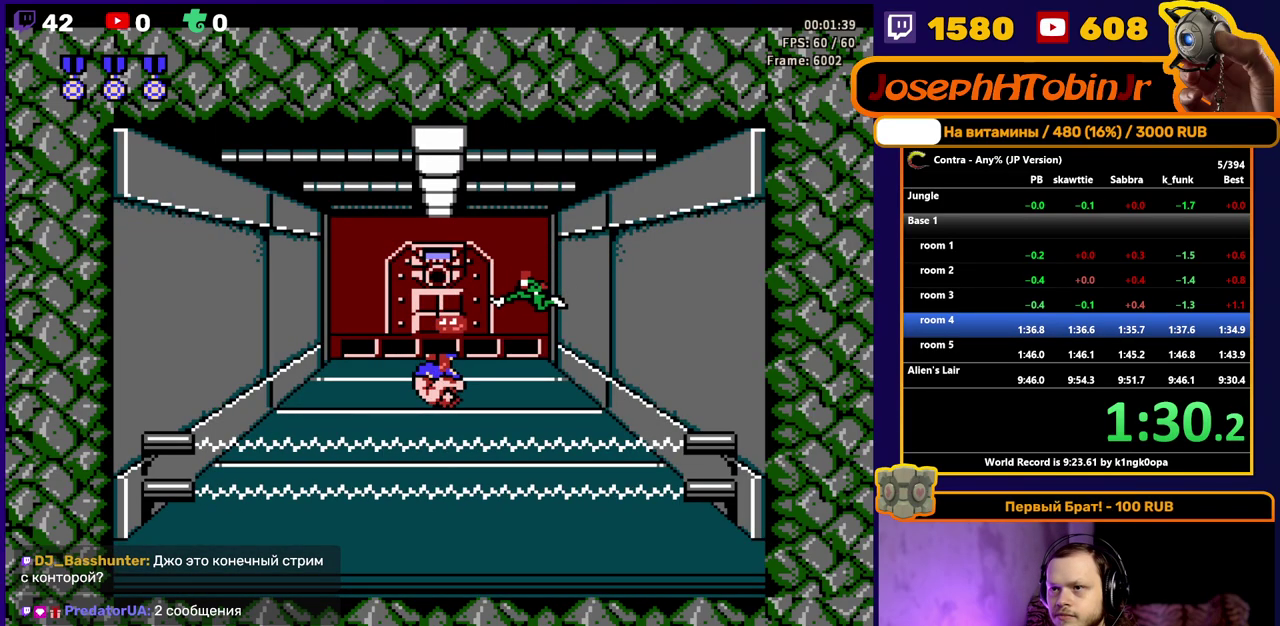
{"buttons": ["DPAD_DOWN"], "events": [[33, "B", "up"], [383, "DPAD_LEFT", "down"], [400, "B", "down"], [483, "B", "up"], [500, "DPAD_DOWN", "down"], [500, "DPAD_LEFT", "up"]]}
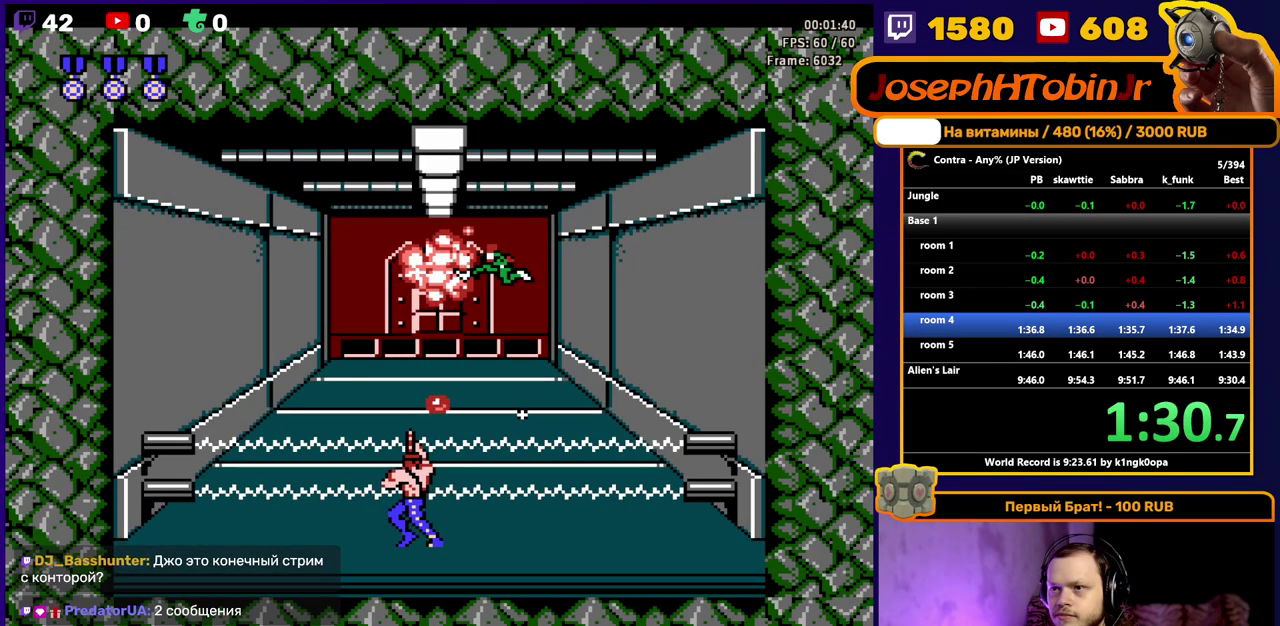
{"buttons": ["B", "DPAD_DOWN"], "events": [[133, "B", "down"], [183, "B", "up"], [250, "B", "down"], [317, "B", "up"], [367, "B", "down"], [433, "B", "up"], [483, "B", "down"]]}
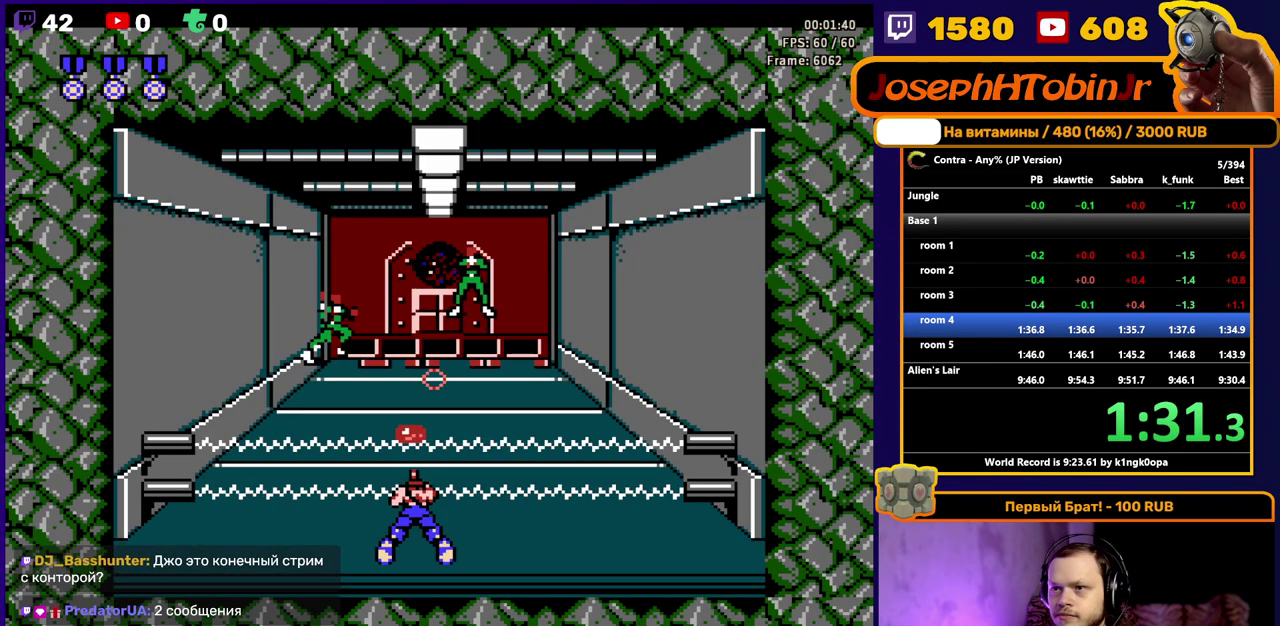
{"buttons": [], "events": [[50, "B", "up"], [100, "B", "down"], [167, "B", "up"], [217, "B", "down"], [283, "B", "up"], [333, "B", "down"], [333, "DPAD_DOWN", "up"], [383, "B", "up"], [433, "B", "down"], [433, "DPAD_RIGHT", "down"], [483, "DPAD_RIGHT", "up"], [500, "B", "up"]]}
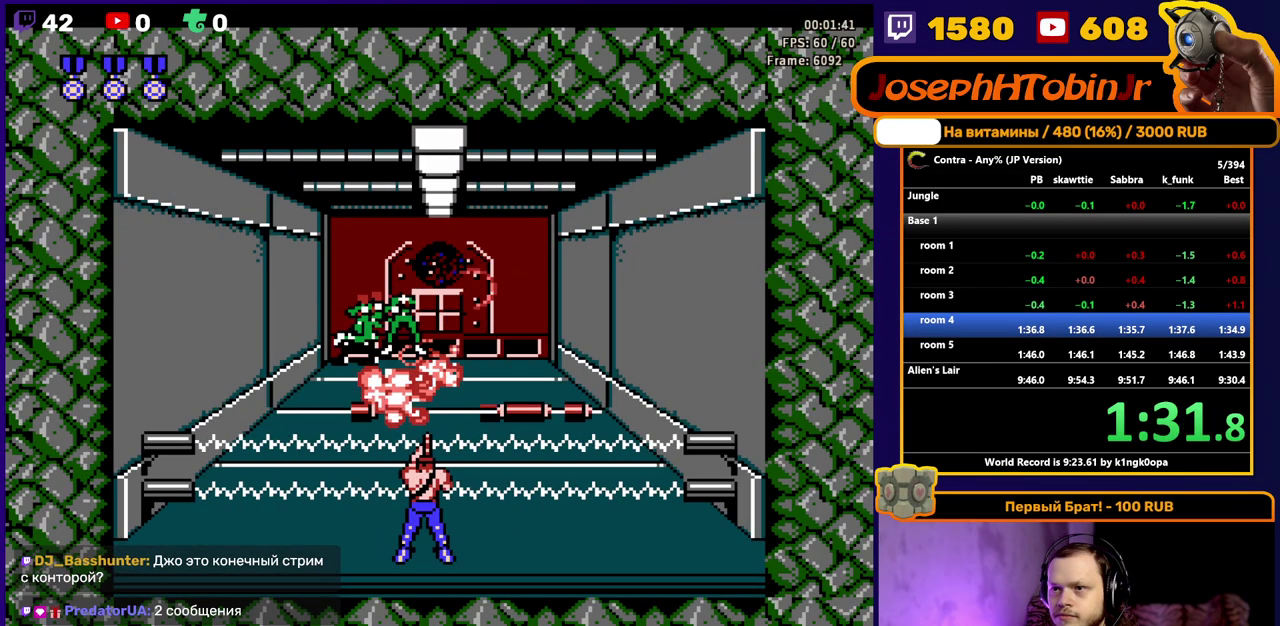
{"buttons": ["B"], "events": [[50, "B", "down"], [217, "B", "up"], [267, "B", "down"], [333, "B", "up"], [383, "B", "down"]]}
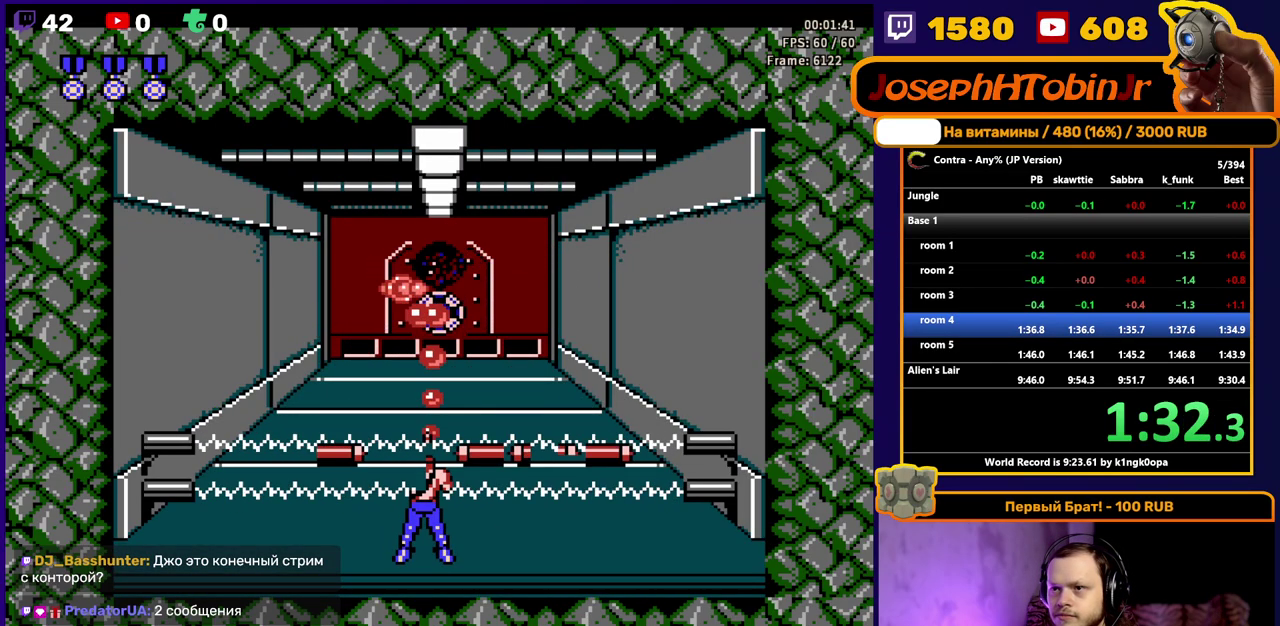
{"buttons": [], "events": [[50, "B", "up"], [100, "B", "down"], [167, "B", "up"], [200, "B", "down"], [267, "B", "up"], [317, "B", "down"], [383, "B", "up"], [433, "B", "down"], [500, "B", "up"]]}
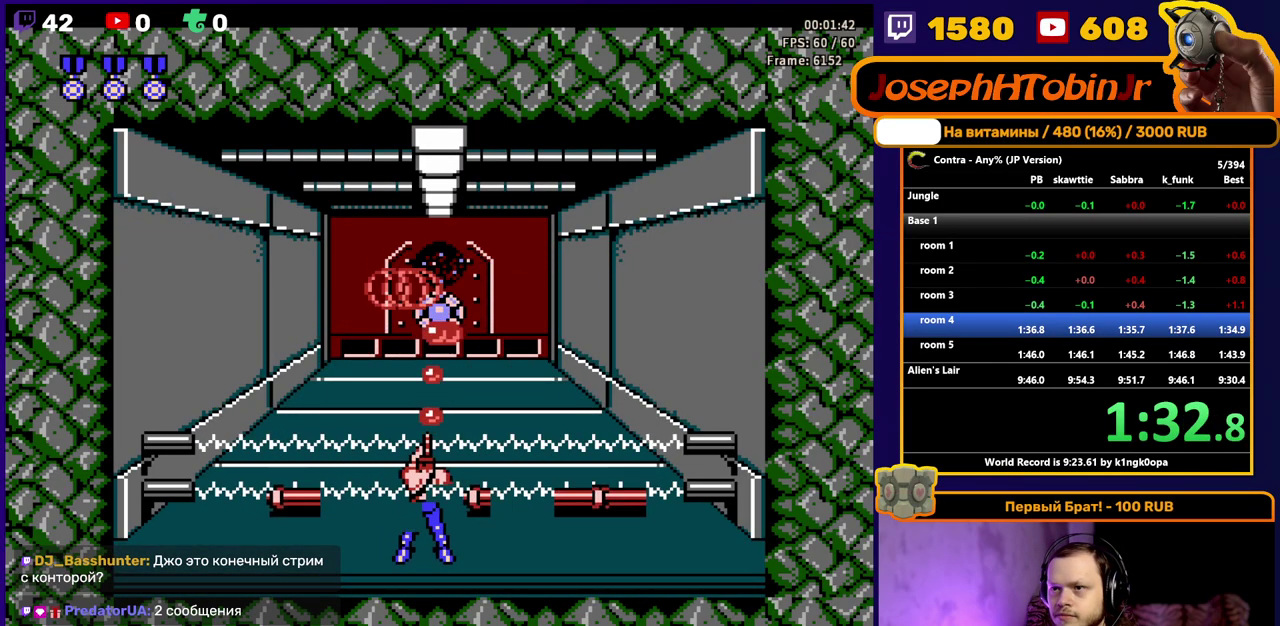
{"buttons": ["B"], "events": [[33, "B", "down"], [100, "B", "up"], [133, "B", "down"], [200, "B", "up"], [250, "B", "down"], [317, "B", "up"], [350, "B", "down"], [417, "B", "up"], [450, "B", "down"]]}
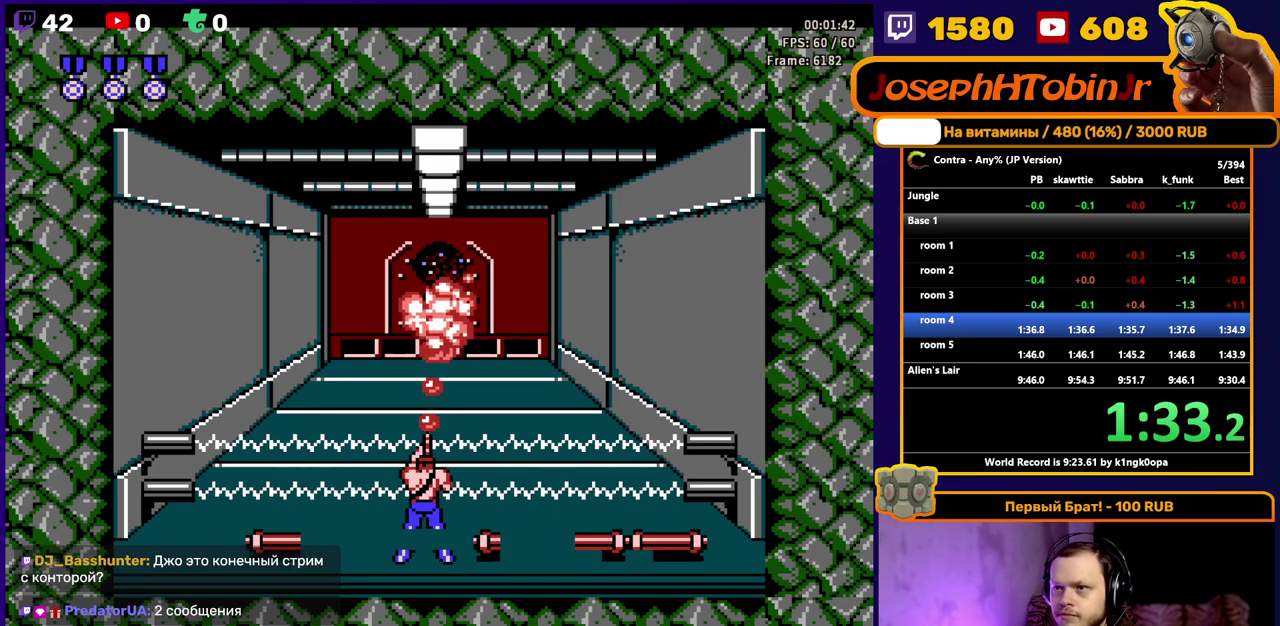
{"buttons": ["DPAD_UP"], "events": [[50, "B", "up"], [283, "DPAD_UP", "down"]]}
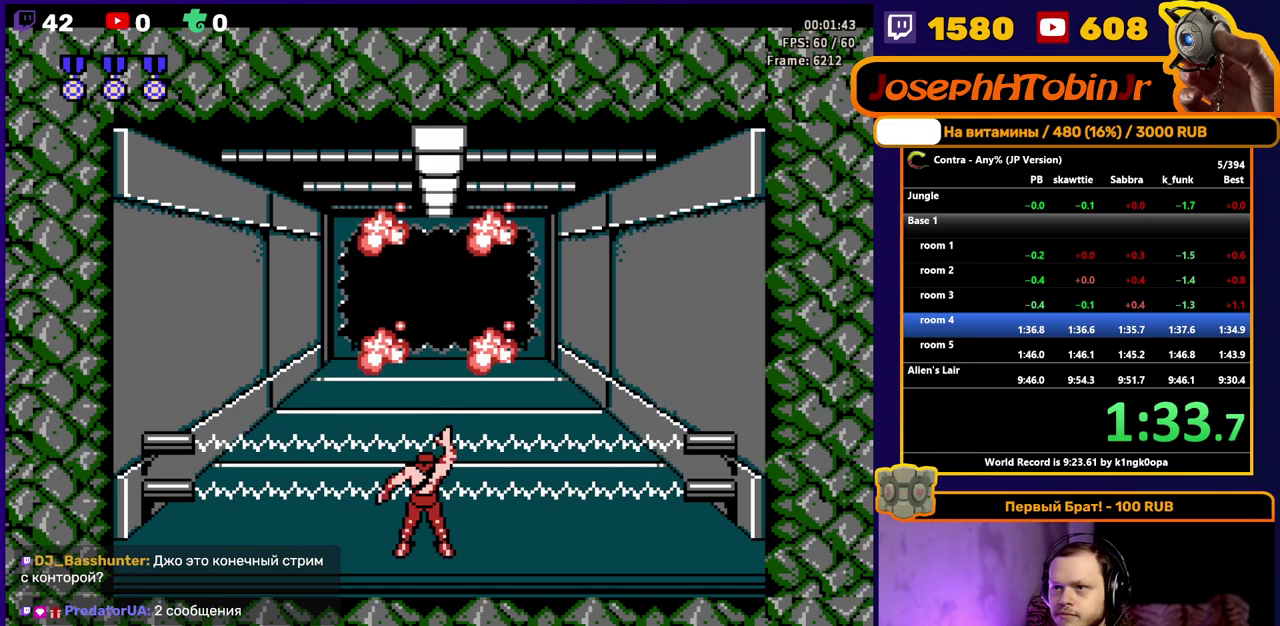
{"buttons": ["DPAD_UP"], "events": []}
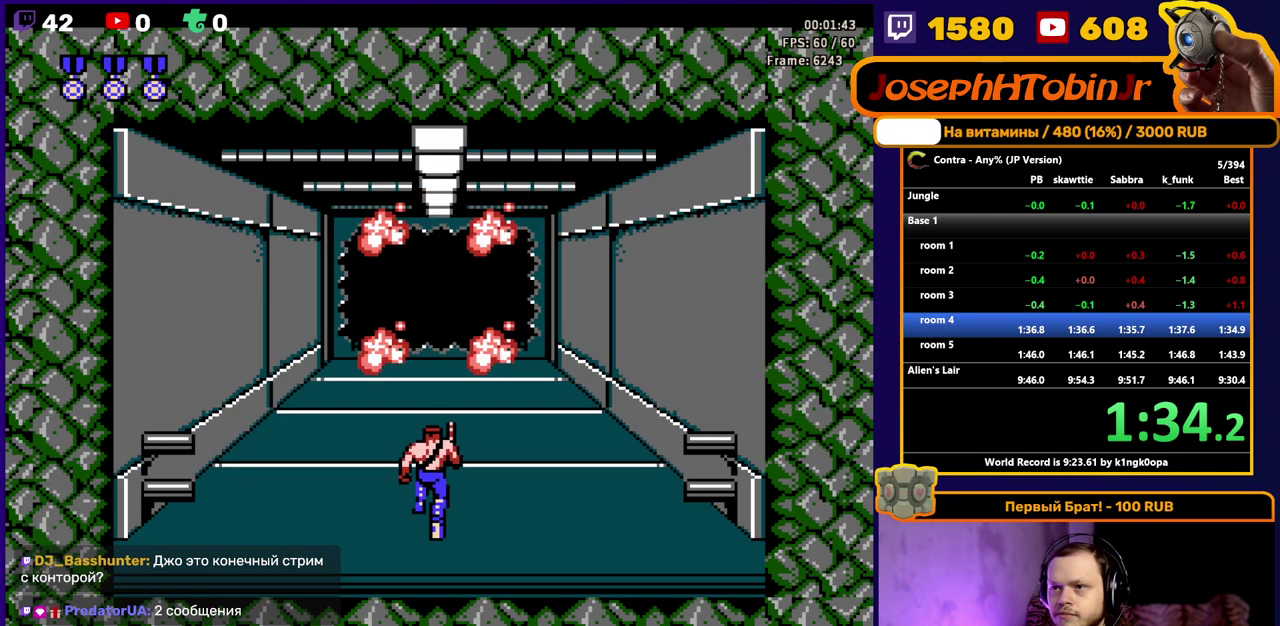
{"buttons": ["DPAD_UP"], "events": []}
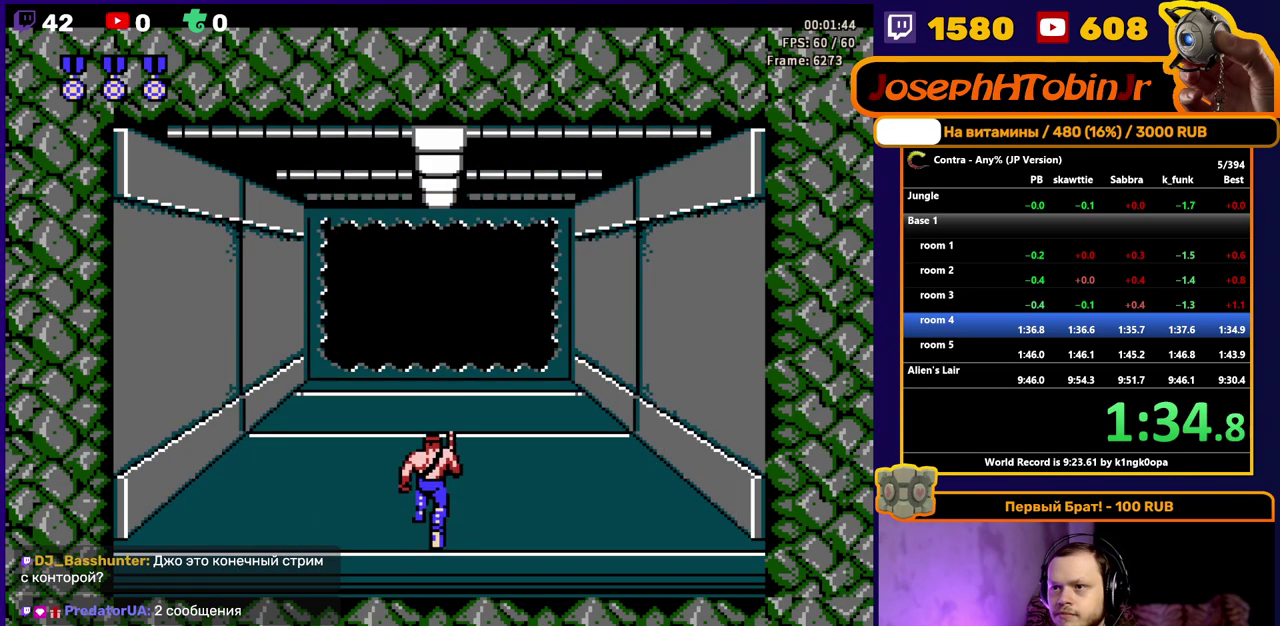
{"buttons": ["DPAD_UP"], "events": []}
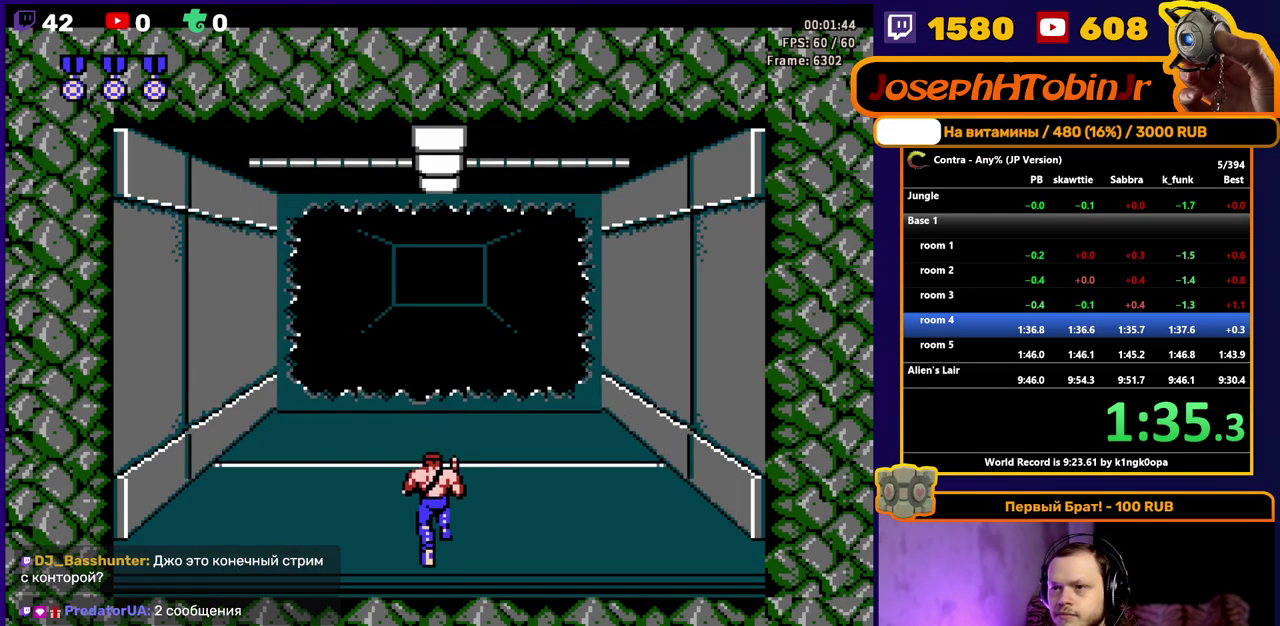
{"buttons": ["DPAD_UP"], "events": []}
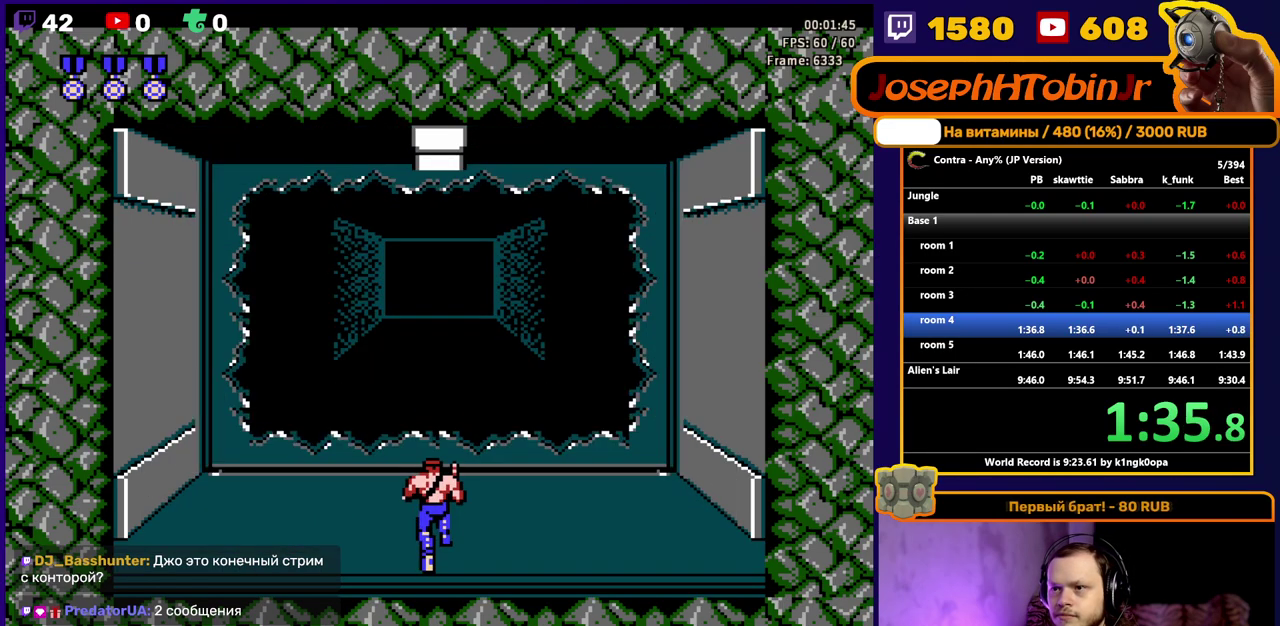
{"buttons": ["B"], "events": [[433, "DPAD_UP", "up"], [467, "B", "down"]]}
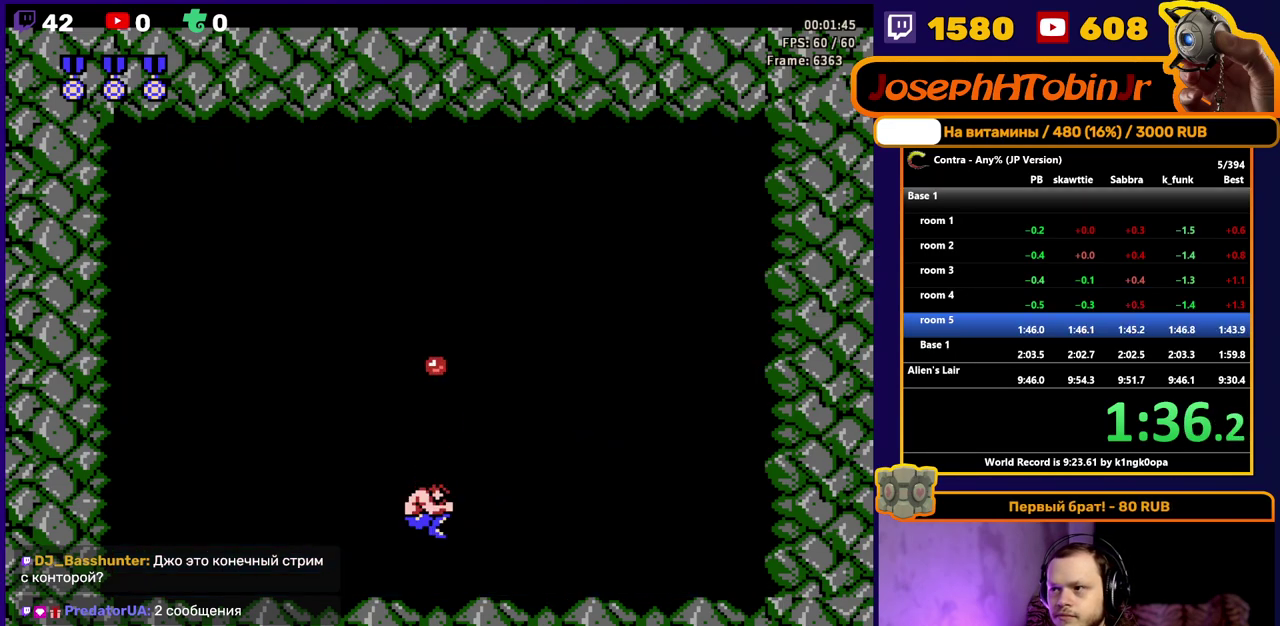
{"buttons": [], "events": [[67, "B", "up"], [117, "DPAD_RIGHT", "down"], [267, "B", "down"], [367, "B", "up"], [433, "DPAD_RIGHT", "up"]]}
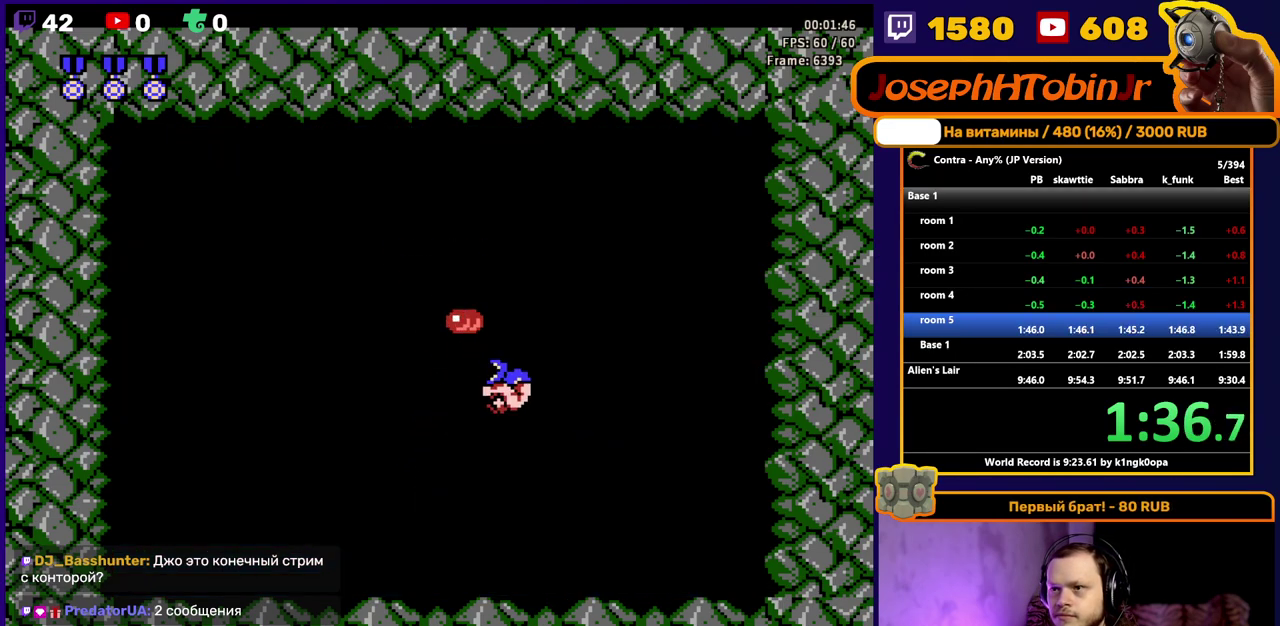
{"buttons": [], "events": [[50, "B", "down"], [133, "B", "up"], [333, "B", "down"], [433, "B", "up"]]}
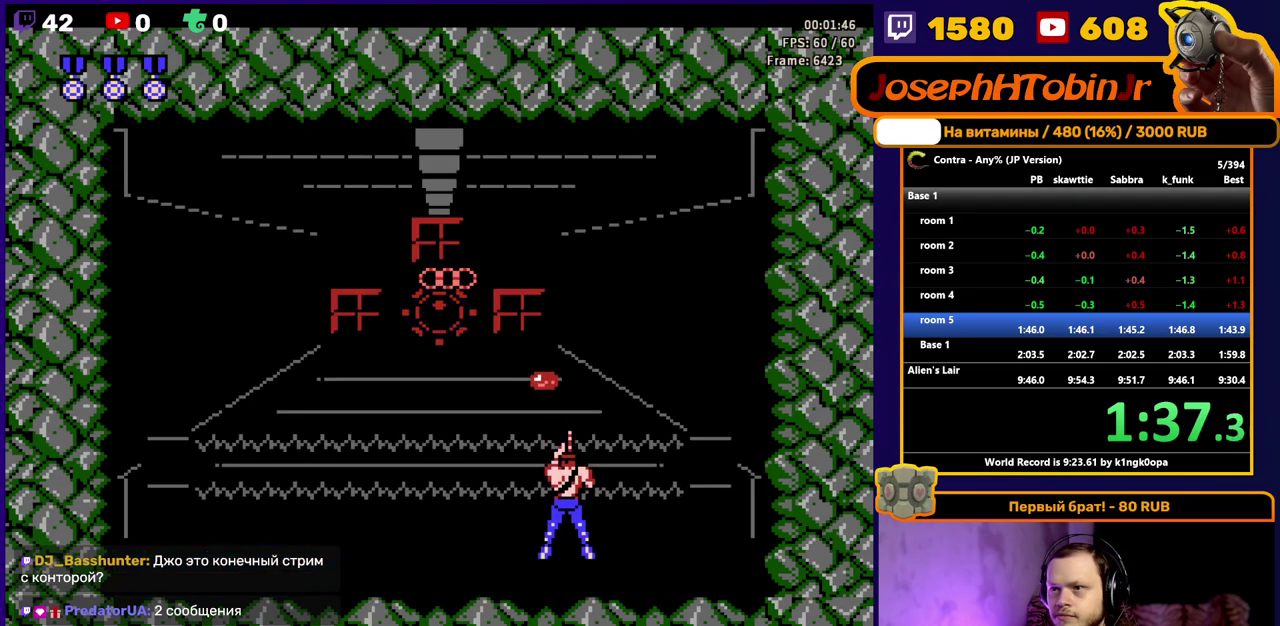
{"buttons": ["DPAD_RIGHT"], "events": [[50, "DPAD_RIGHT", "down"], [100, "B", "down"], [167, "B", "up"], [367, "B", "down"], [450, "B", "up"]]}
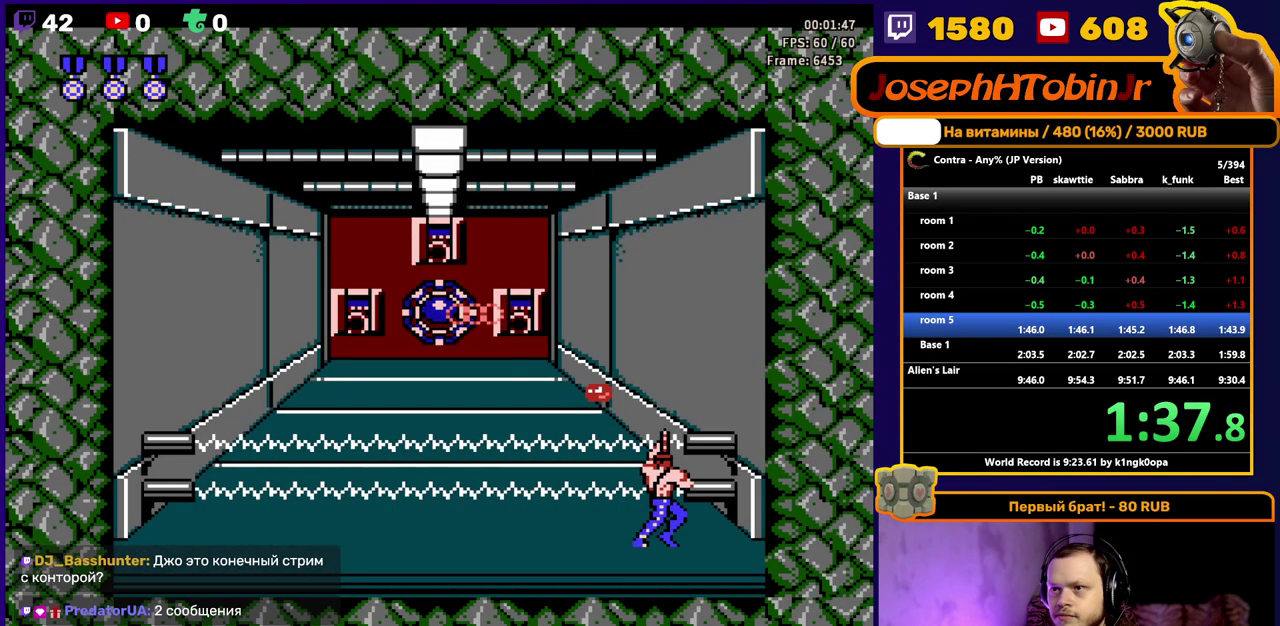
{"buttons": ["B", "DPAD_LEFT"], "events": [[83, "DPAD_RIGHT", "up"], [100, "B", "down"], [167, "B", "up"], [250, "B", "down"], [300, "DPAD_LEFT", "down"], [317, "B", "up"], [383, "B", "down"], [433, "B", "up"], [483, "B", "down"]]}
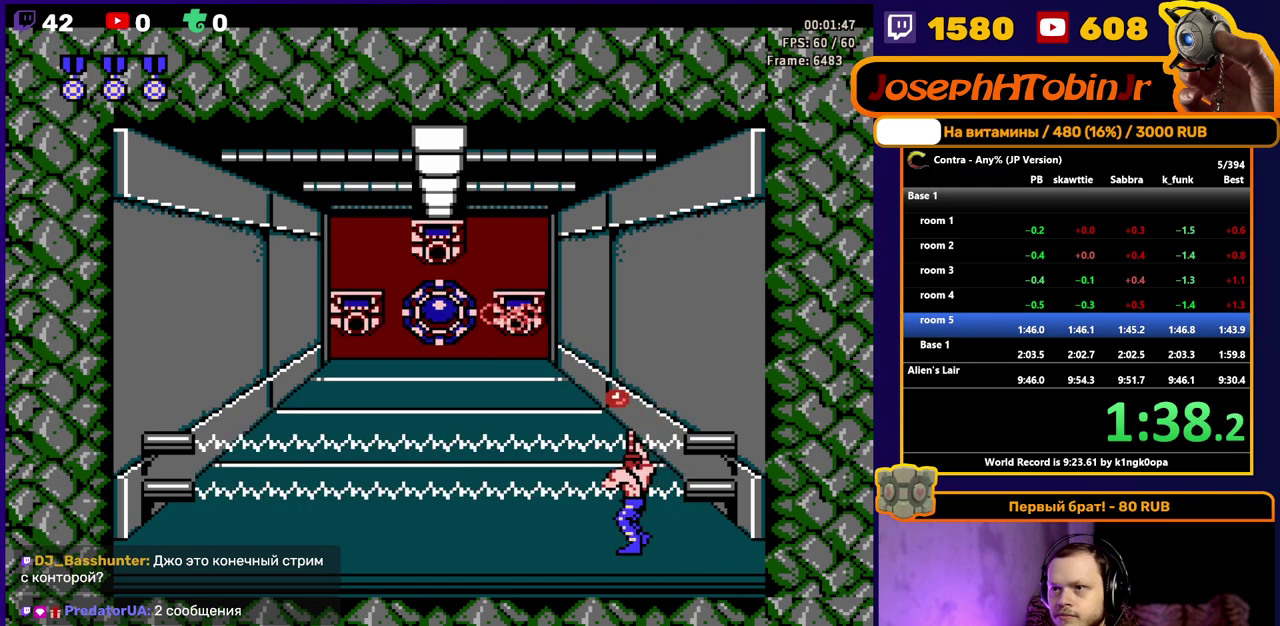
{"buttons": ["DPAD_LEFT"], "events": [[33, "B", "up"], [83, "B", "down"], [150, "B", "up"], [200, "B", "down"], [267, "B", "up"], [317, "B", "down"], [483, "B", "up"]]}
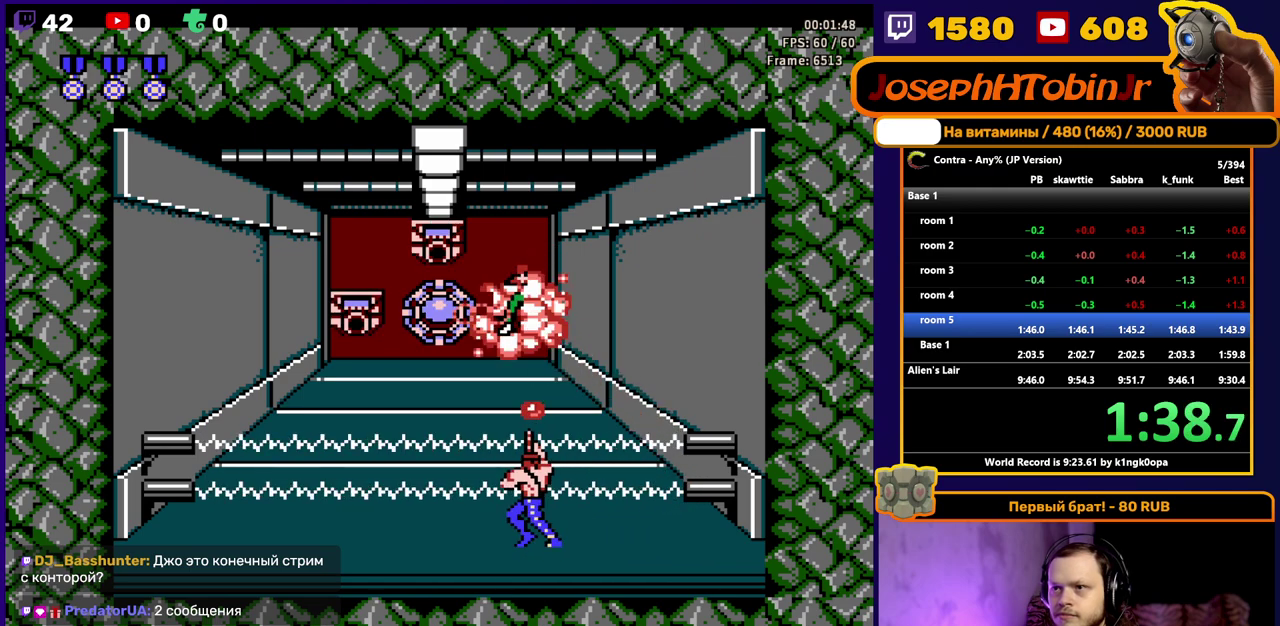
{"buttons": ["B"], "events": [[33, "B", "down"], [200, "B", "up"], [250, "B", "down"], [317, "B", "up"], [367, "B", "down"], [417, "B", "up"], [467, "B", "down"], [483, "DPAD_LEFT", "up"]]}
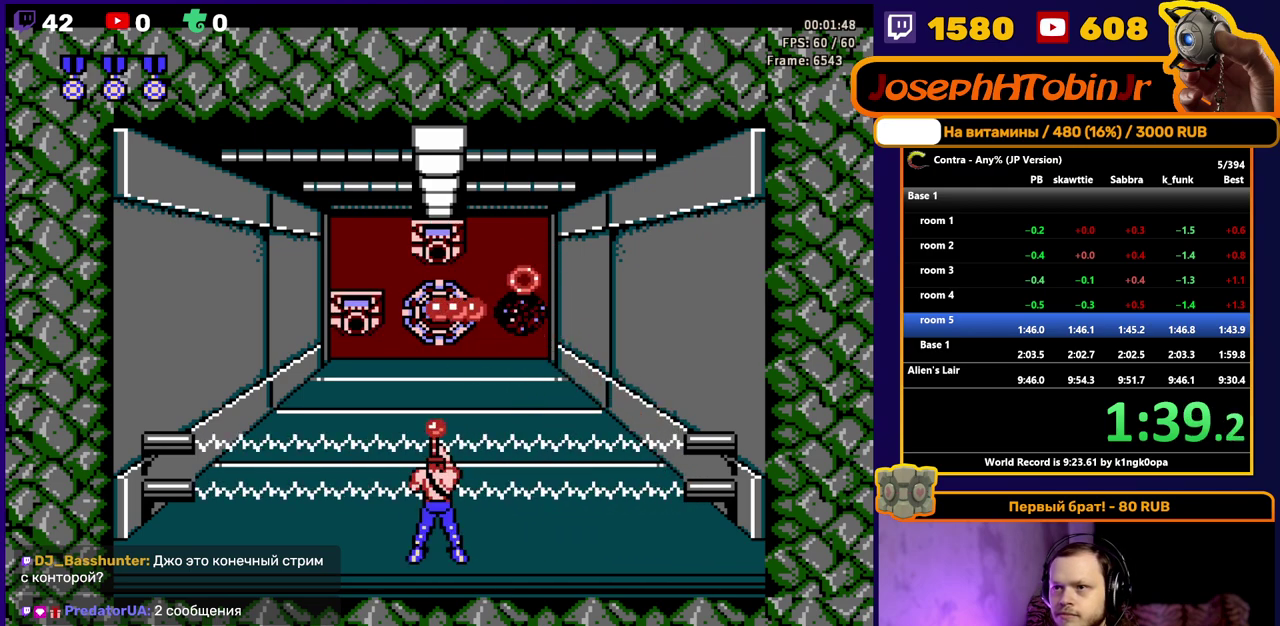
{"buttons": [], "events": [[33, "B", "up"], [83, "B", "down"], [150, "B", "up"], [200, "B", "down"], [250, "B", "up"], [300, "B", "down"], [367, "B", "up"], [417, "B", "down"], [433, "DPAD_LEFT", "down"], [467, "B", "up"], [500, "DPAD_LEFT", "up"]]}
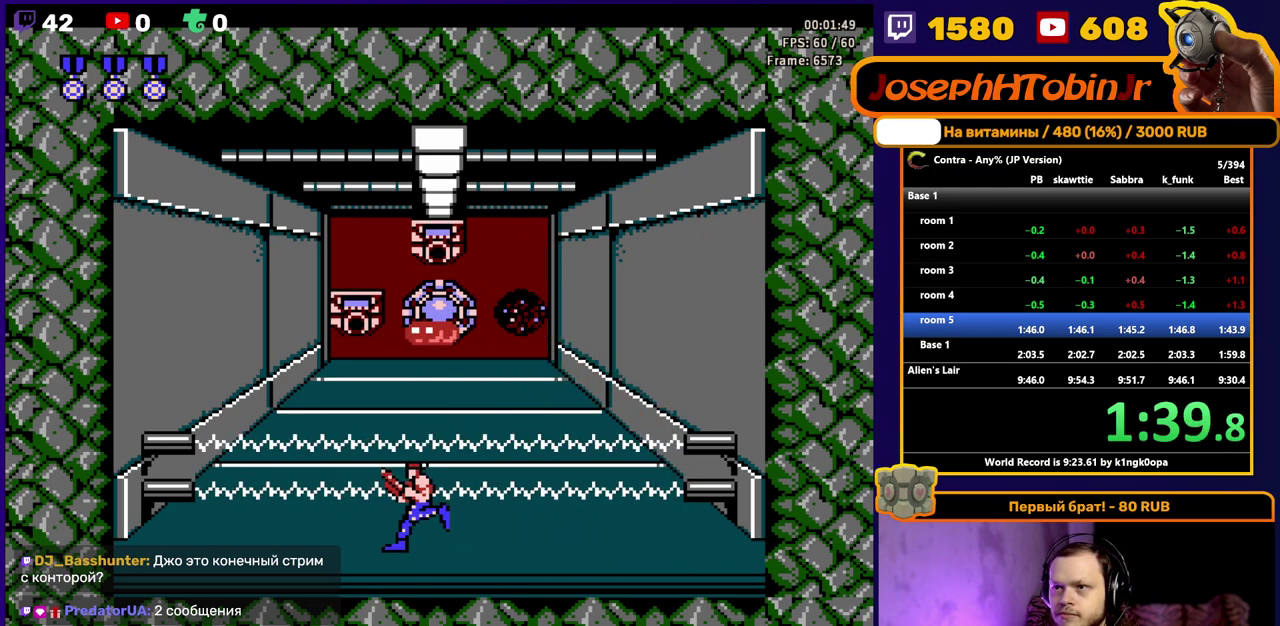
{"buttons": ["B"], "events": [[33, "B", "down"], [83, "B", "up"], [133, "B", "down"], [200, "B", "up"], [250, "B", "down"], [317, "B", "up"], [367, "B", "down"], [417, "B", "up"], [417, "DPAD_LEFT", "down"], [467, "B", "down"], [467, "DPAD_LEFT", "up"]]}
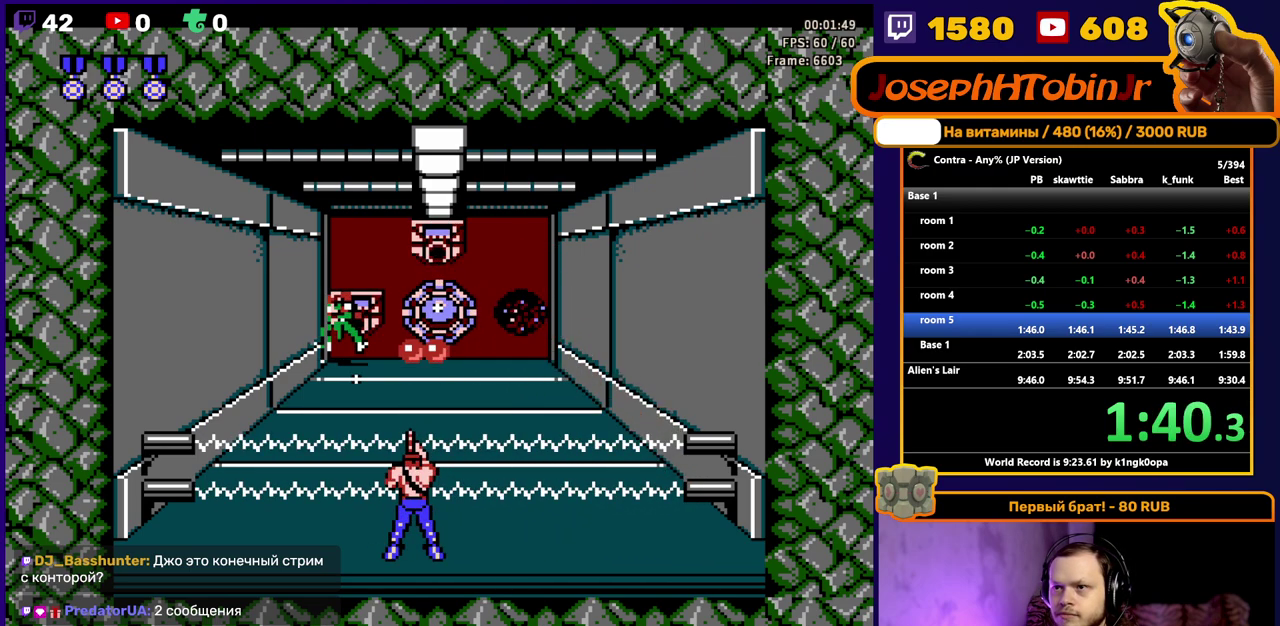
{"buttons": ["B"], "events": [[17, "B", "up"], [67, "B", "down"], [133, "B", "up"], [183, "B", "down"], [233, "B", "up"], [283, "B", "down"], [350, "B", "up"], [400, "B", "down"]]}
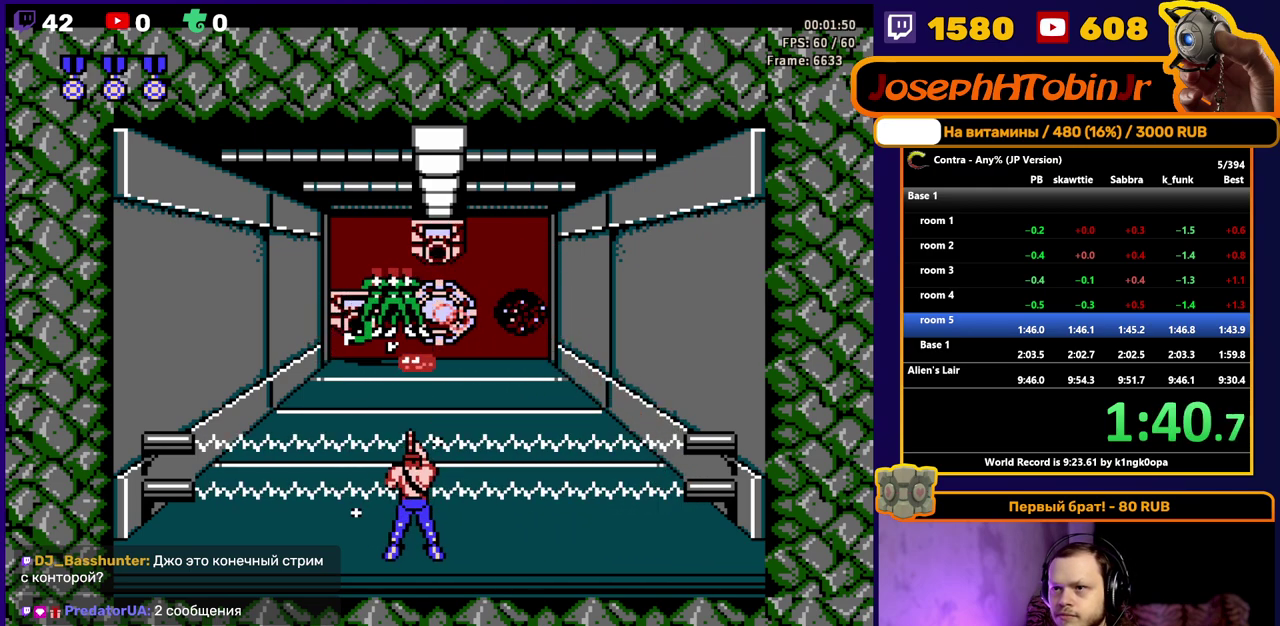
{"buttons": ["B"], "events": [[67, "B", "up"], [117, "B", "down"], [183, "B", "up"], [233, "B", "down"], [283, "B", "up"], [350, "B", "down"], [400, "B", "up"], [450, "B", "down"]]}
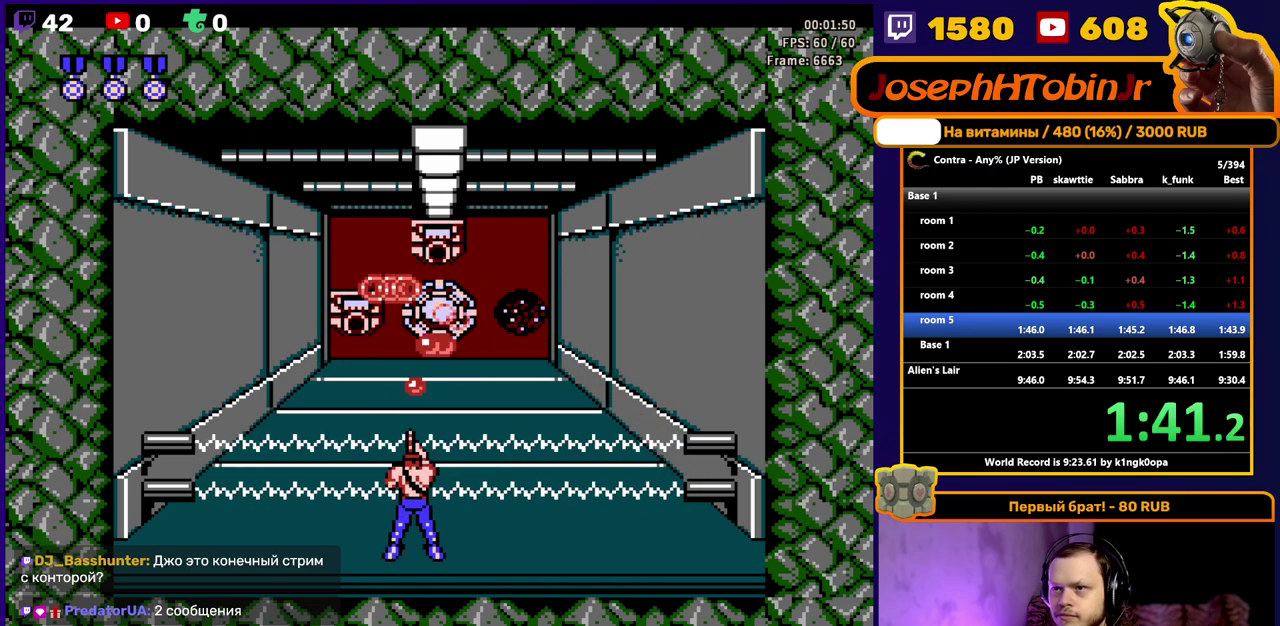
{"buttons": [], "events": [[17, "B", "up"], [50, "DPAD_RIGHT", "down"], [67, "B", "down"], [100, "DPAD_RIGHT", "up"], [133, "B", "up"], [183, "B", "down"], [233, "B", "up"], [283, "B", "down"], [350, "B", "up"], [400, "B", "down"], [450, "B", "up"]]}